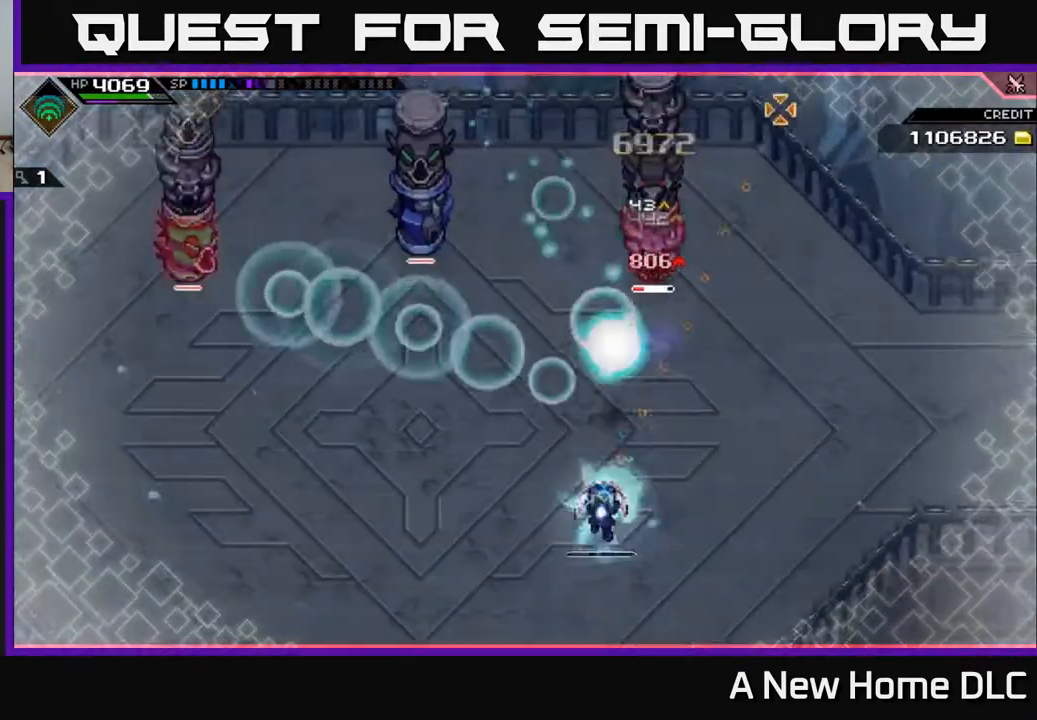
Gameplay with a controller (Xbox layout); each line is a JSON object with the inputs held at the frame after it. "events" lists button and stick changes between this image and that frame as [ms after this image, input, new state], when the widget could be followed in between.
{"buttons": [], "left_stick": "up", "right_stick": "up", "events": [[500, "left_stick", "up"]]}
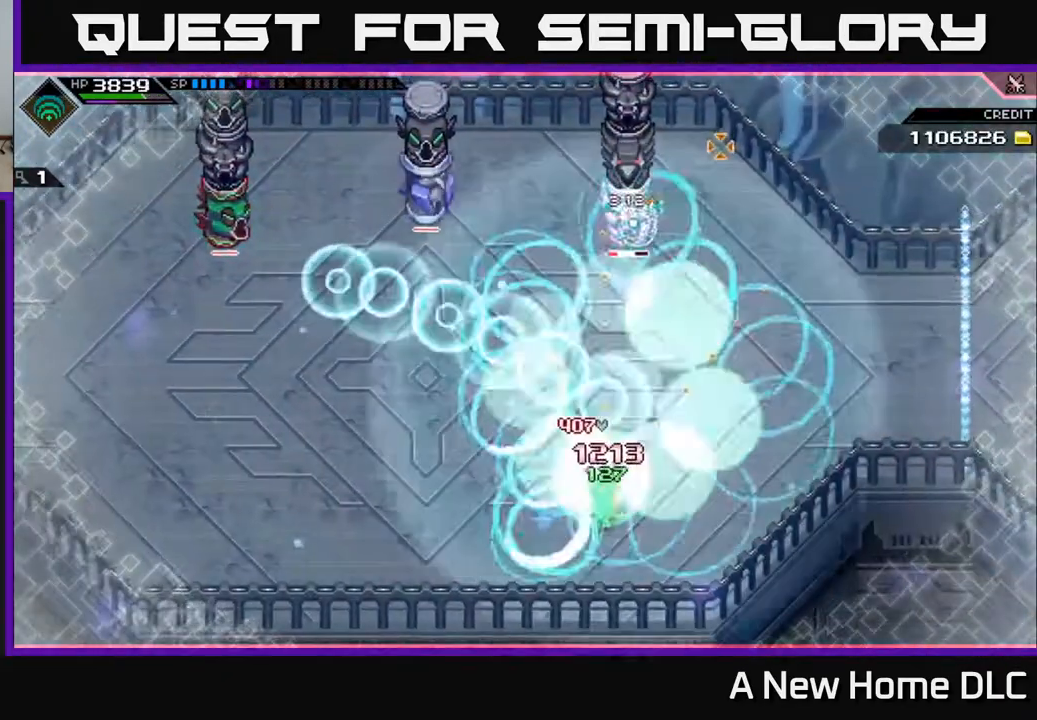
{"buttons": [], "left_stick": "up", "right_stick": "center", "events": [[50, "L1", "down"], [117, "right_stick", "center"], [167, "L1", "up"], [233, "L1", "down"], [317, "X", "down"], [350, "L1", "up"], [450, "X", "up"]]}
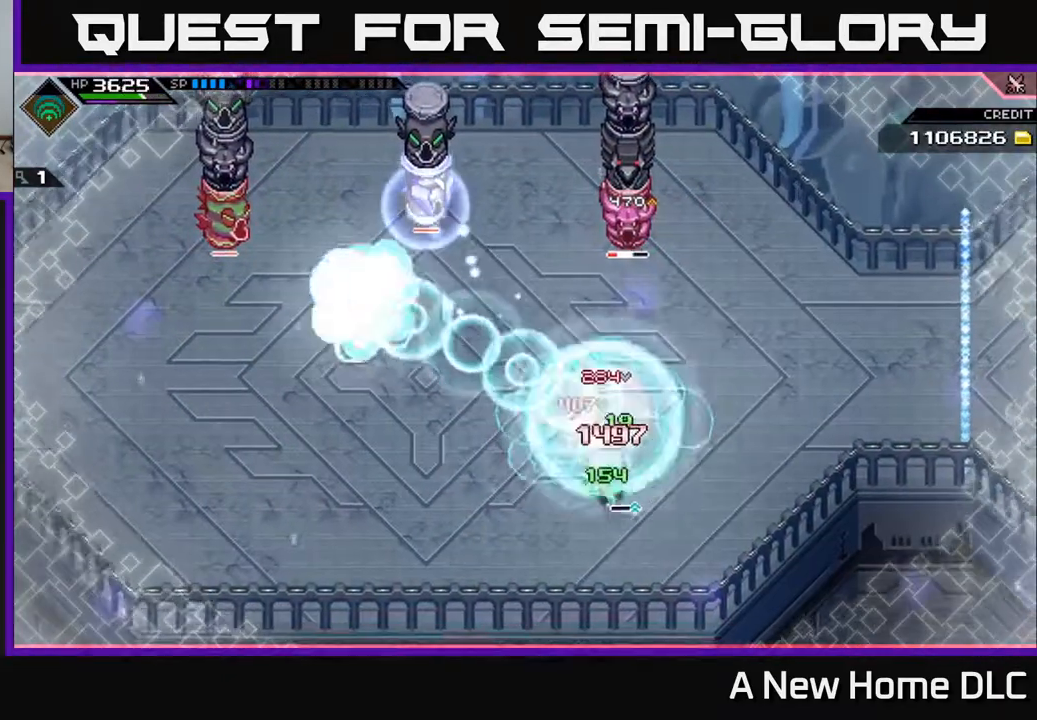
{"buttons": ["X"], "left_stick": "up", "right_stick": "center", "events": [[17, "L1", "down"], [150, "L1", "up"], [217, "L1", "down"], [267, "X", "down"], [333, "L1", "up"], [383, "X", "up"], [483, "X", "down"]]}
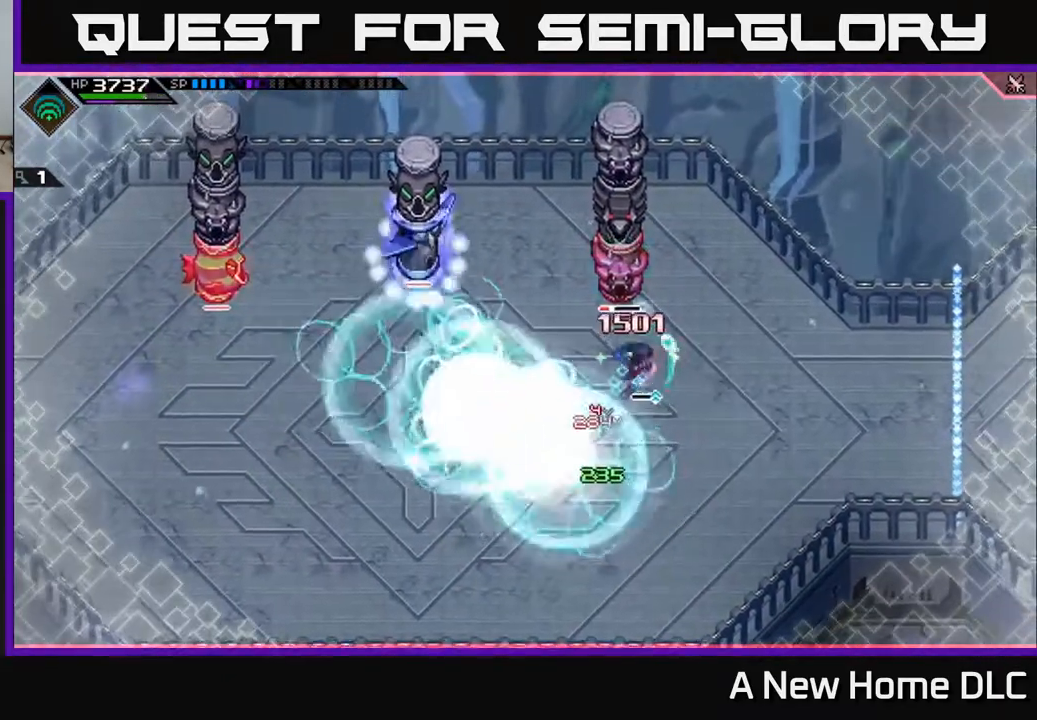
{"buttons": [], "left_stick": "center", "right_stick": "center", "events": [[83, "X", "up"], [167, "X", "down"], [267, "X", "up"], [333, "X", "down"], [367, "left_stick", "center"], [450, "X", "up"]]}
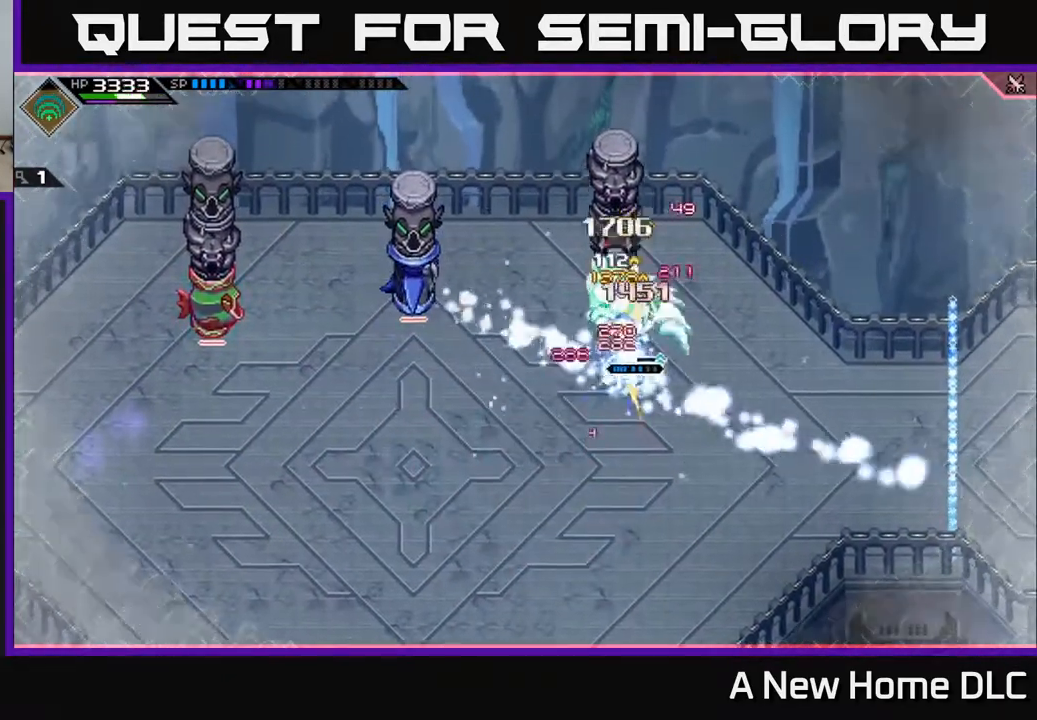
{"buttons": ["L1"], "left_stick": "left", "right_stick": "center", "events": [[17, "X", "down"], [133, "X", "up"], [183, "left_stick", "up"], [200, "X", "down"], [283, "left_stick", "center"], [317, "X", "up"], [350, "left_stick", "down"], [417, "L1", "down"], [500, "left_stick", "left"]]}
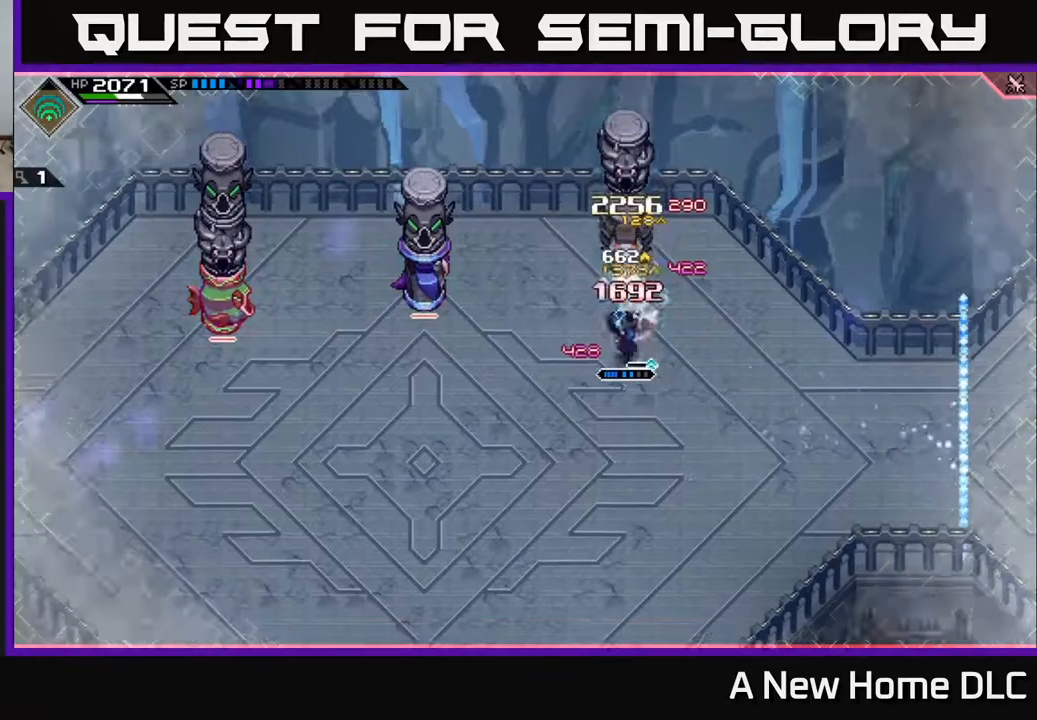
{"buttons": [], "left_stick": "down-left", "right_stick": "center", "events": [[50, "L1", "up"], [133, "L1", "down"], [217, "L1", "up"], [283, "left_stick", "down-left"]]}
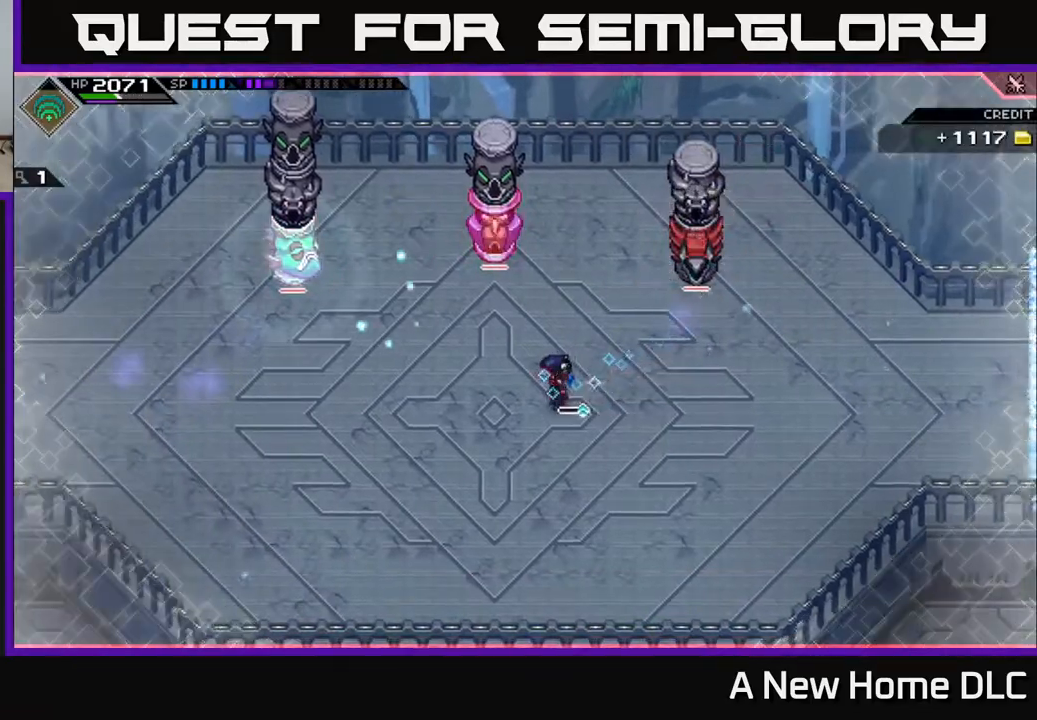
{"buttons": [], "left_stick": "down-left", "right_stick": "up", "events": [[117, "left_stick", "left"], [250, "left_stick", "down-left"], [400, "right_stick", "up"]]}
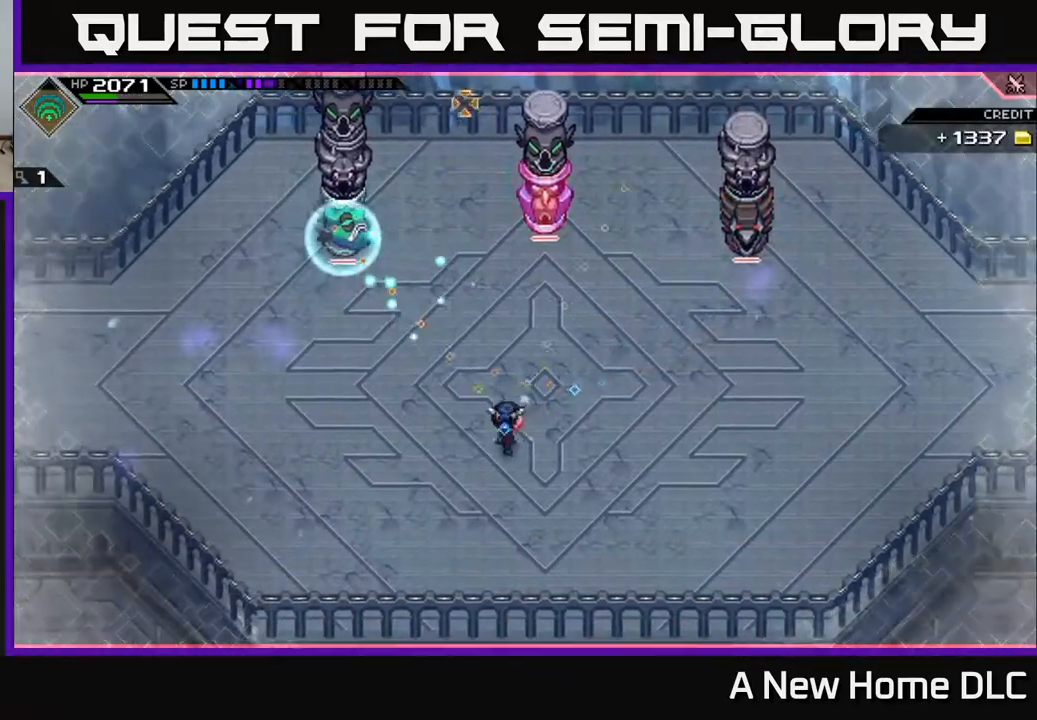
{"buttons": [], "left_stick": "left", "right_stick": "center", "events": [[83, "right_stick", "center"], [100, "left_stick", "left"]]}
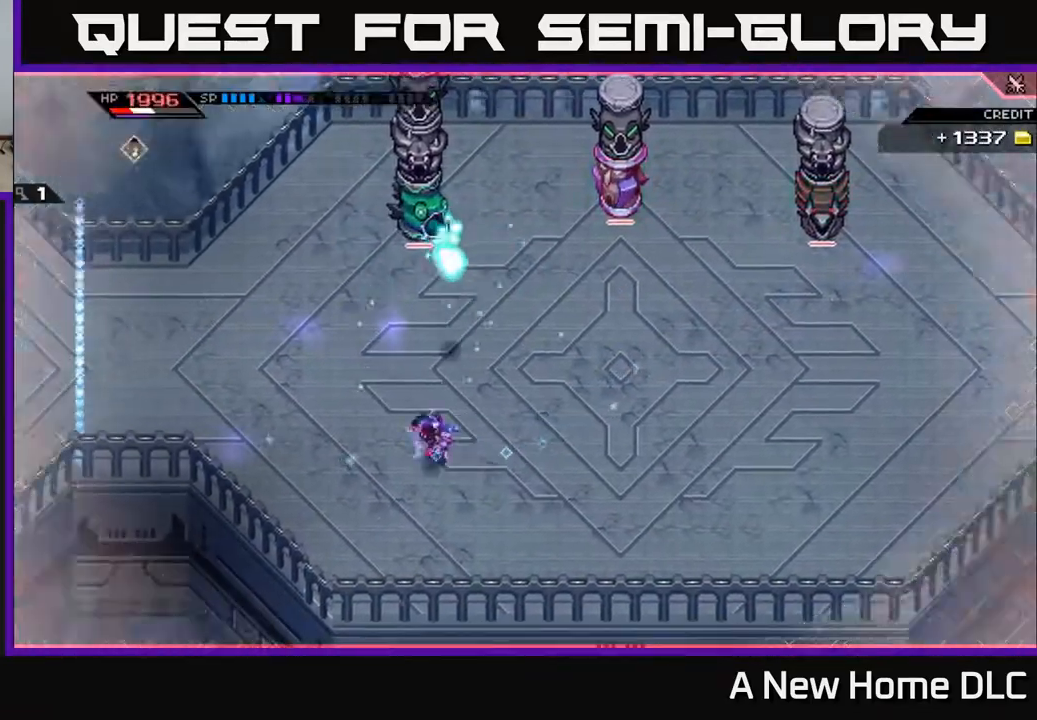
{"buttons": [], "left_stick": "up", "right_stick": "center", "events": [[17, "DPAD_RIGHT", "down"], [100, "DPAD_RIGHT", "up"], [183, "L1", "down"], [300, "L1", "up"], [350, "L1", "down"], [350, "left_stick", "up-left"], [467, "left_stick", "up"], [483, "L1", "up"]]}
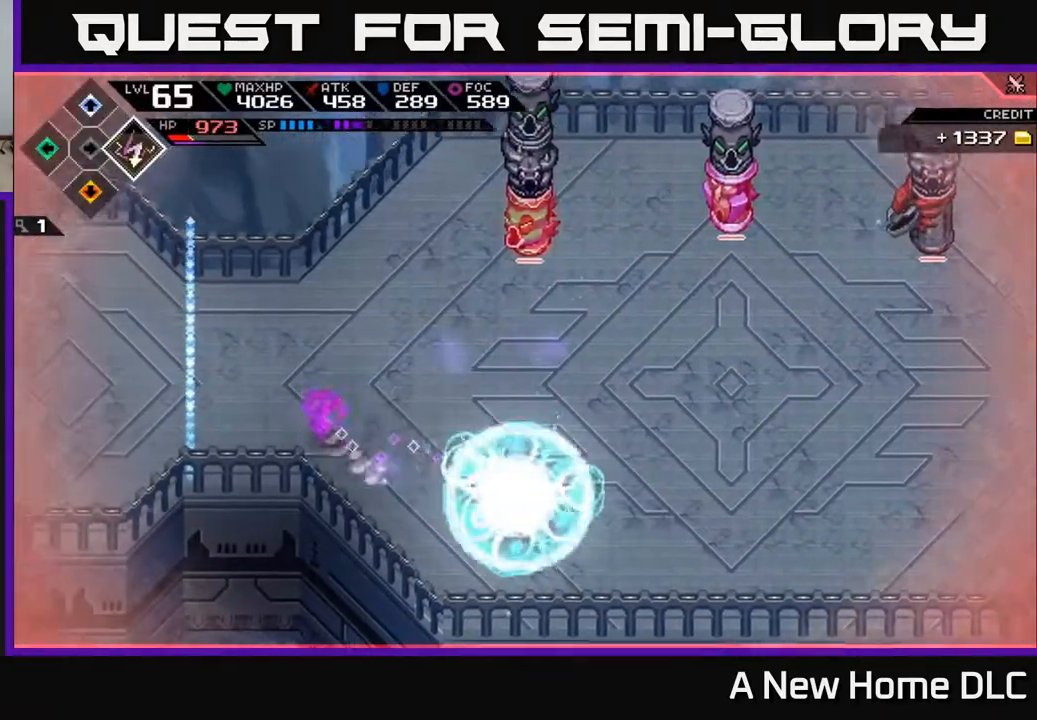
{"buttons": ["R2"], "left_stick": "center", "right_stick": "up-right", "events": [[183, "R2", "down"], [183, "left_stick", "center"], [183, "right_stick", "up-right"]]}
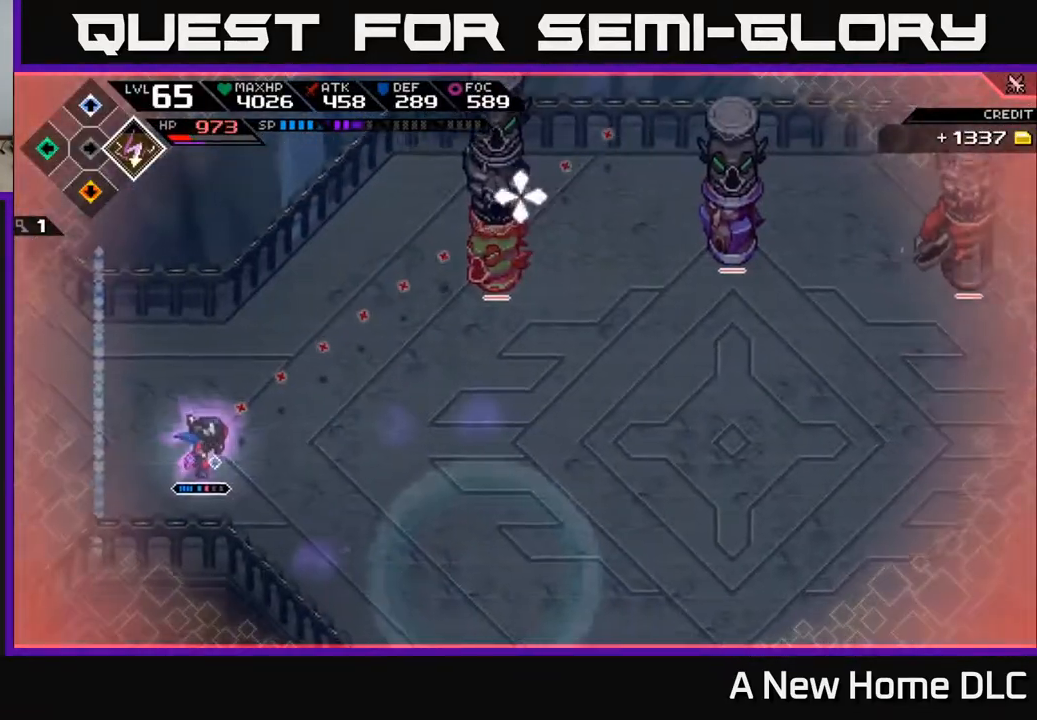
{"buttons": [], "left_stick": "center", "right_stick": "up-right", "events": [[367, "R2", "up"]]}
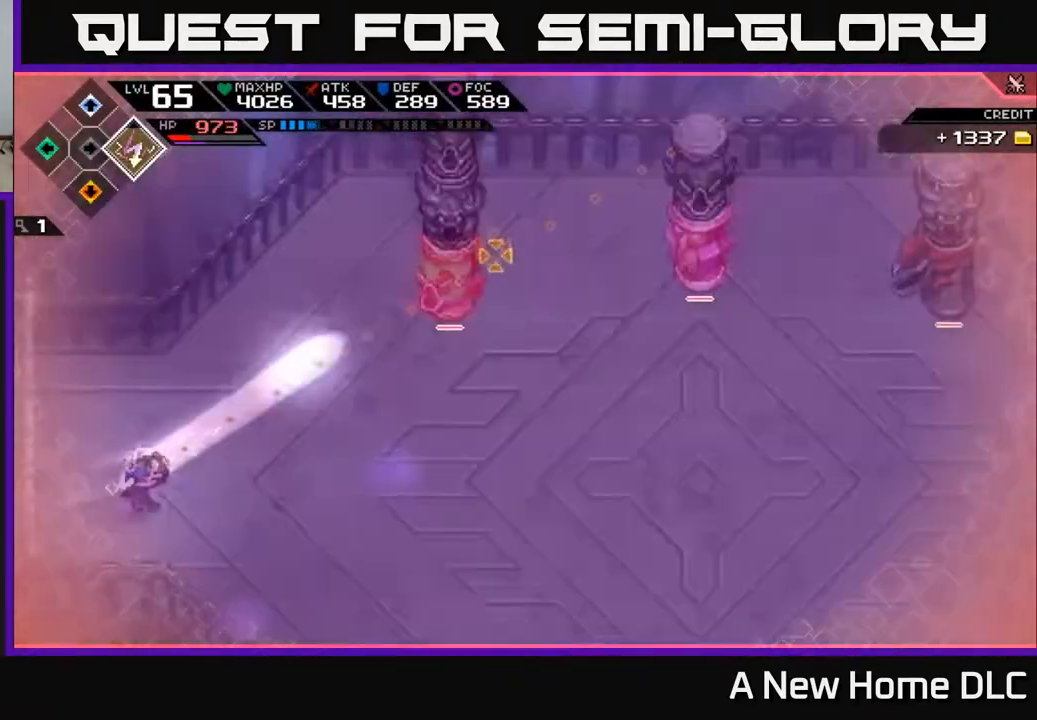
{"buttons": [], "left_stick": "right", "right_stick": "center", "events": [[100, "left_stick", "right"], [333, "L1", "down"], [433, "L1", "up"], [467, "right_stick", "center"]]}
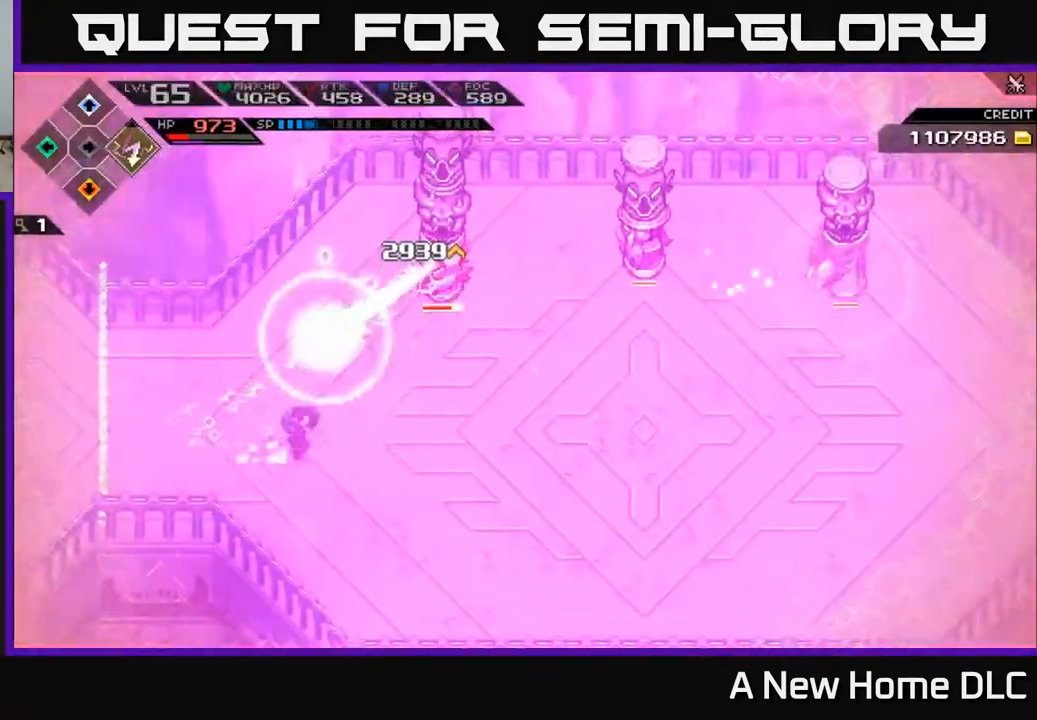
{"buttons": [], "left_stick": "right", "right_stick": "center", "events": [[50, "L1", "down"], [150, "L1", "up"], [317, "L1", "down"], [450, "L1", "up"]]}
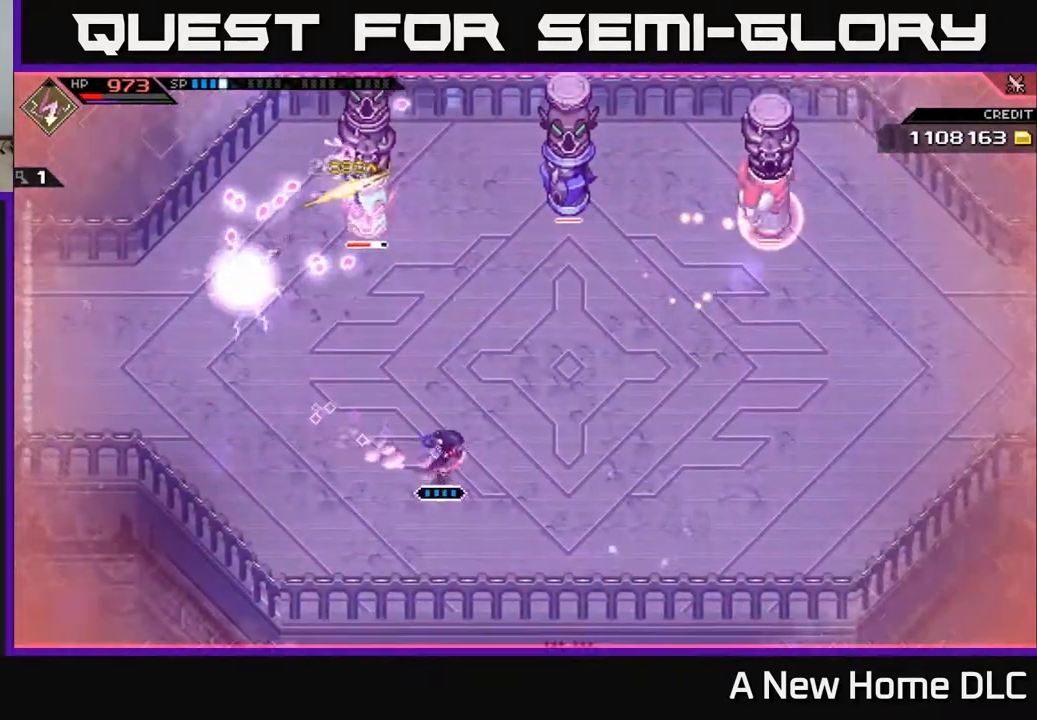
{"buttons": [], "left_stick": "right", "right_stick": "center", "events": []}
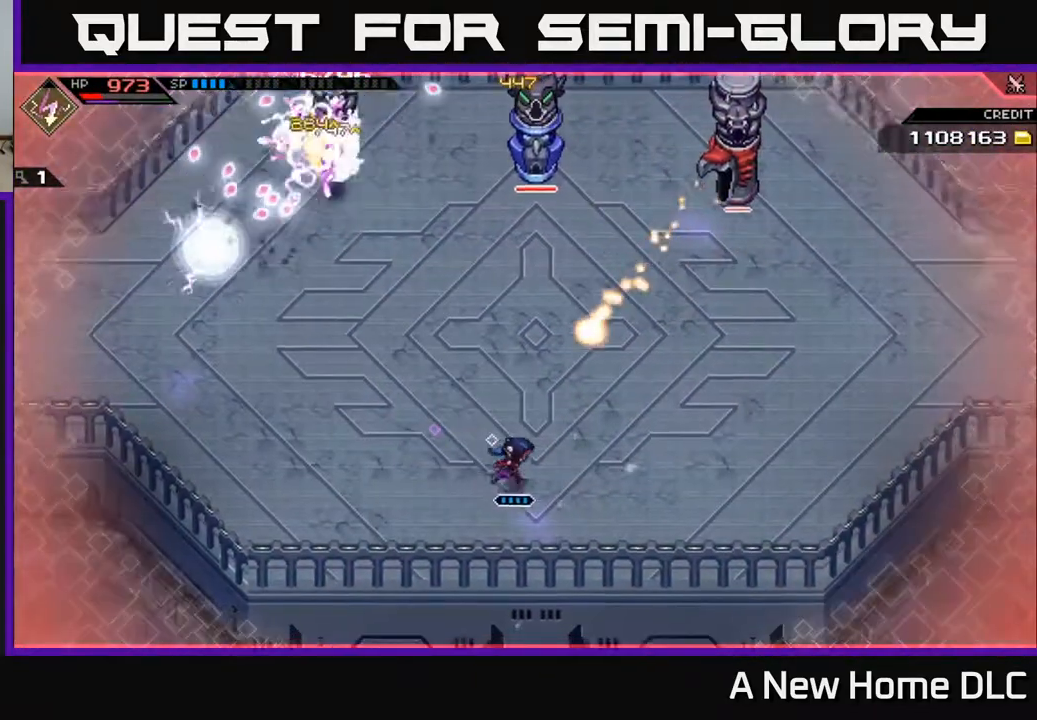
{"buttons": [], "left_stick": "up-right", "right_stick": "center", "events": [[50, "L1", "down"], [167, "L1", "up"], [233, "L1", "down"], [367, "L1", "up"], [400, "left_stick", "up-right"]]}
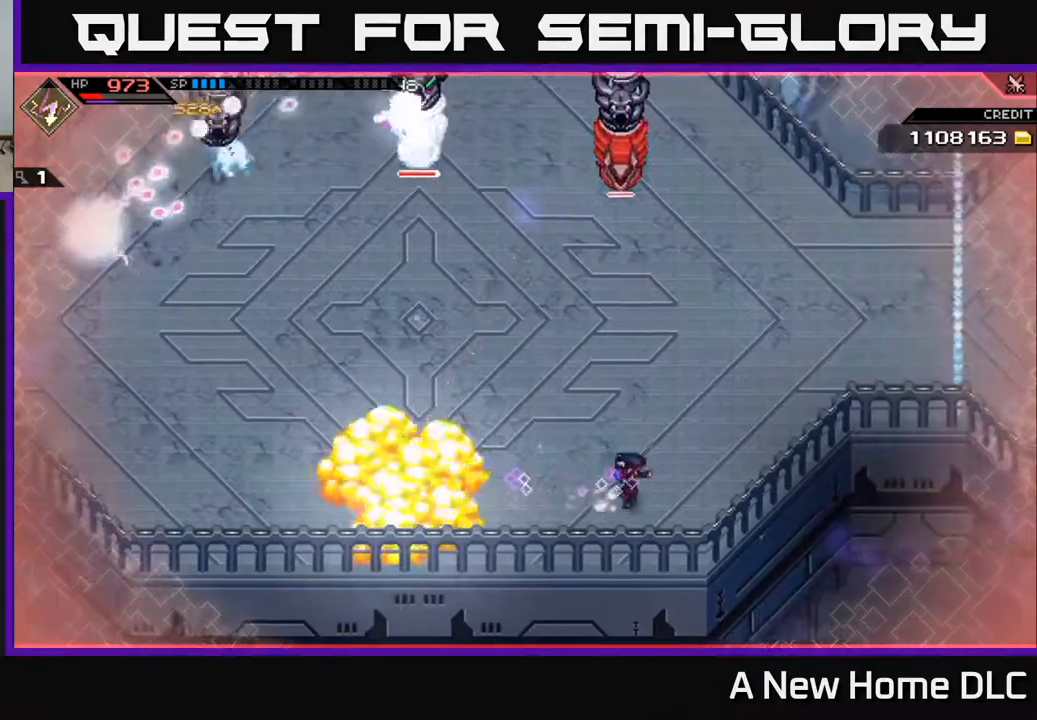
{"buttons": [], "left_stick": "up-right", "right_stick": "center", "events": []}
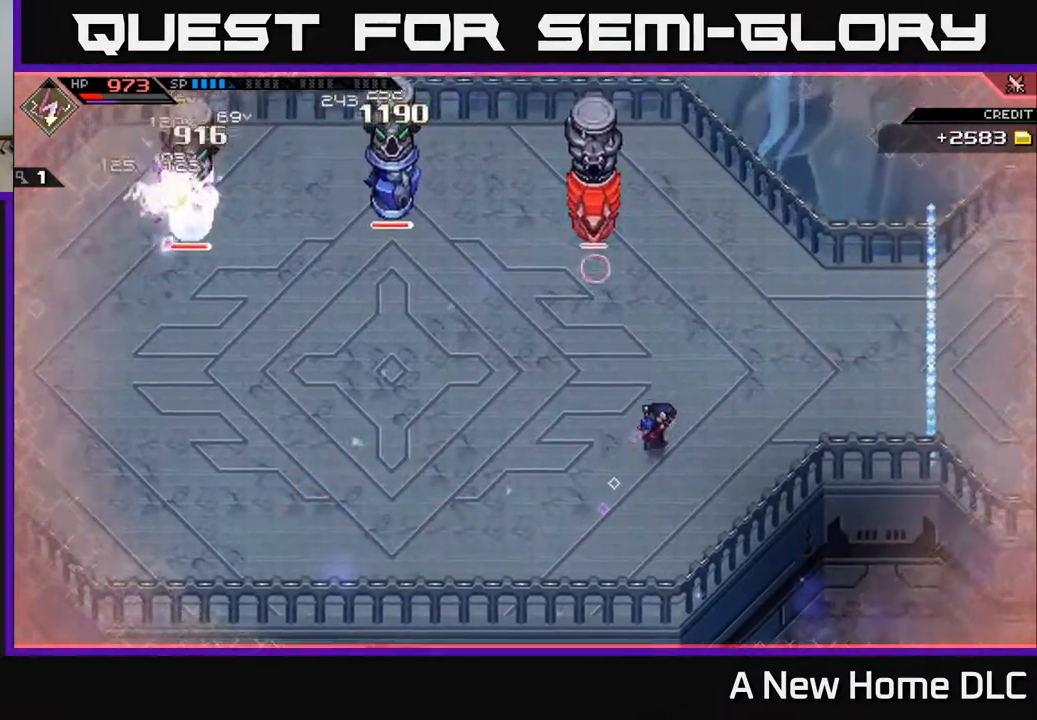
{"buttons": ["L1"], "left_stick": "down-left", "right_stick": "center", "events": [[367, "left_stick", "up-left"], [433, "left_stick", "down-left"], [483, "L1", "down"]]}
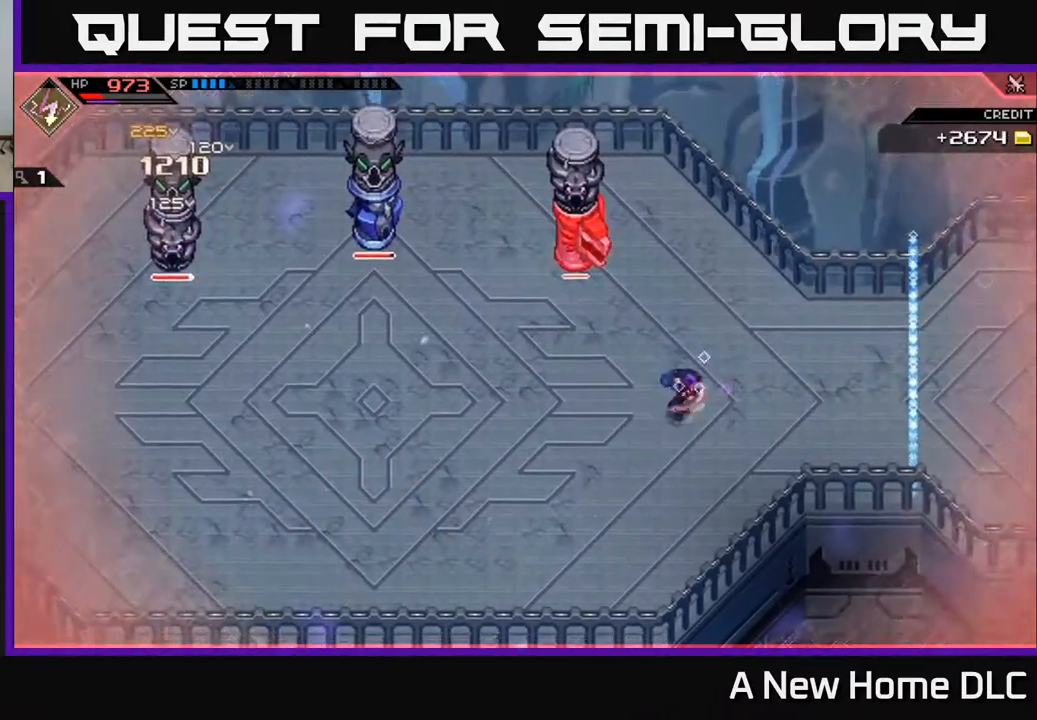
{"buttons": ["R2"], "left_stick": "left", "right_stick": "up-left", "events": [[100, "L1", "up"], [167, "left_stick", "left"], [183, "L1", "down"], [283, "L1", "up"], [383, "right_stick", "up-left"], [400, "R2", "down"]]}
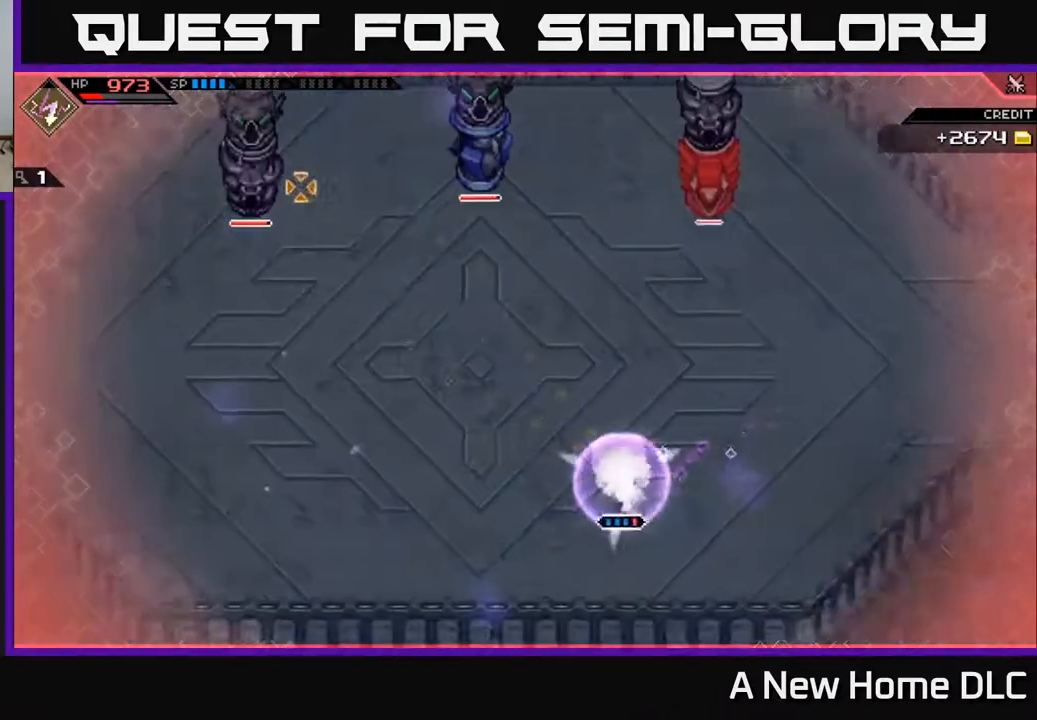
{"buttons": ["R2"], "left_stick": "center", "right_stick": "up-left", "events": [[17, "left_stick", "center"]]}
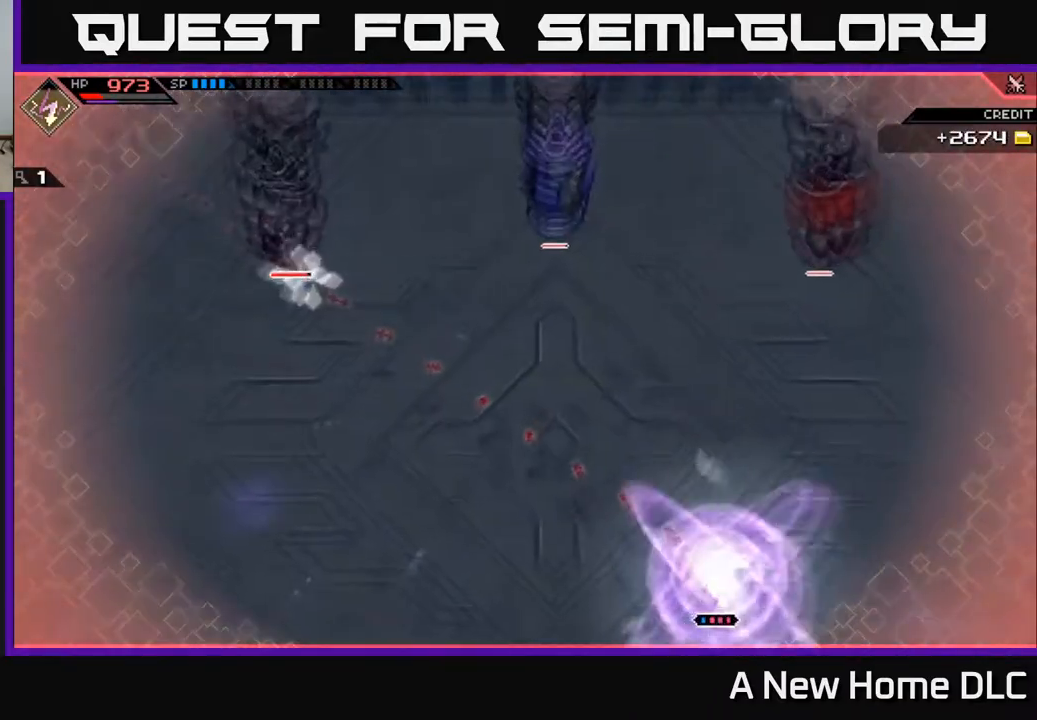
{"buttons": [], "left_stick": "center", "right_stick": "up-left", "events": [[83, "R2", "up"]]}
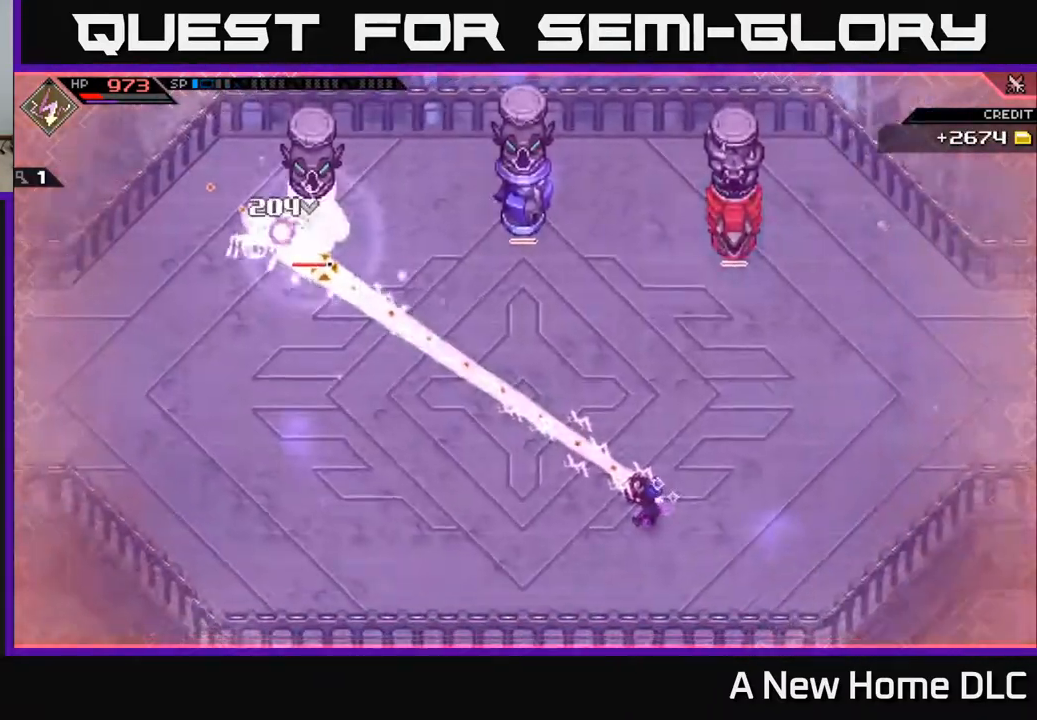
{"buttons": [], "left_stick": "right", "right_stick": "center", "events": [[150, "left_stick", "right"], [233, "right_stick", "center"]]}
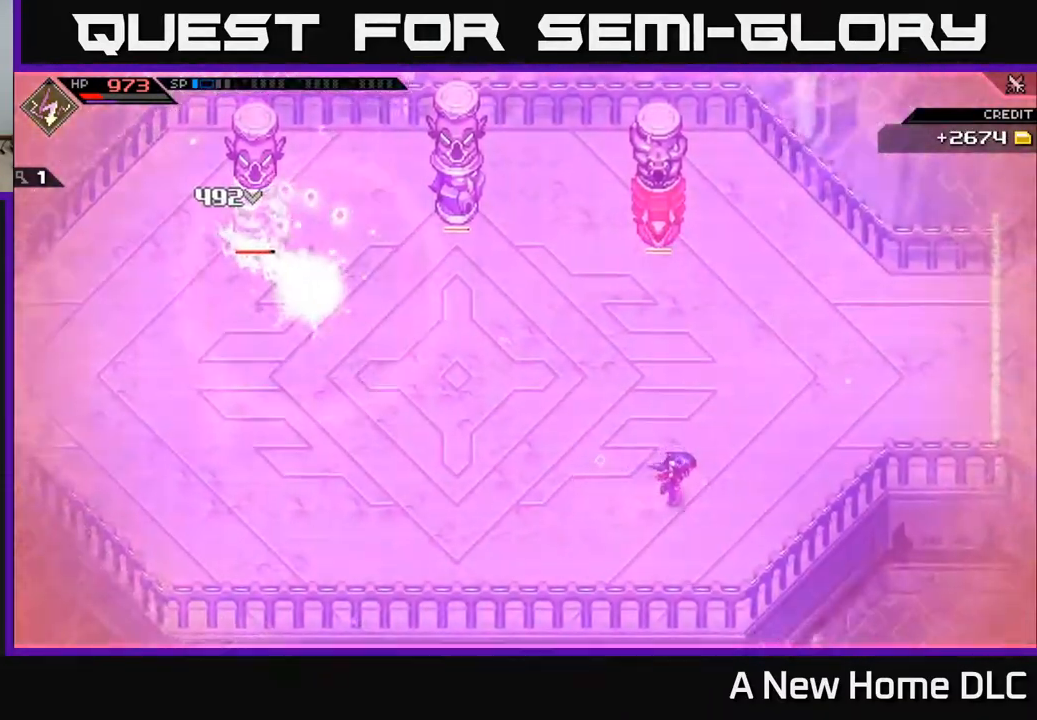
{"buttons": ["L1"], "left_stick": "left", "right_stick": "center", "events": [[133, "left_stick", "left"], [200, "left_stick", "down-left"], [317, "left_stick", "left"], [467, "L1", "down"]]}
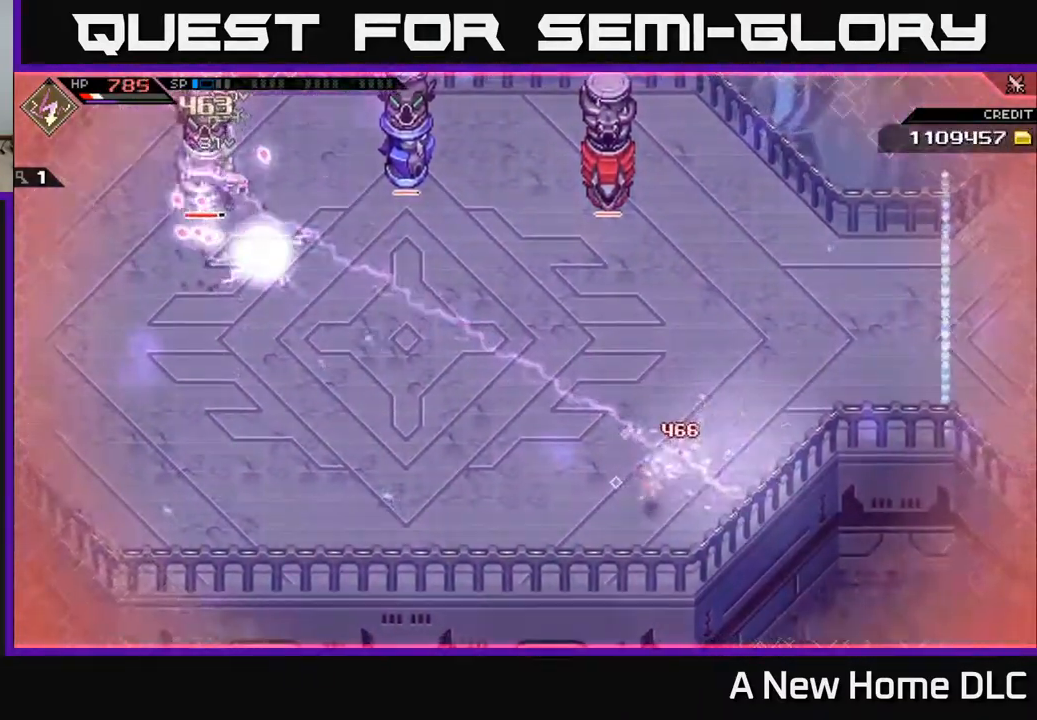
{"buttons": [], "left_stick": "left", "right_stick": "center", "events": [[67, "L1", "up"], [150, "L1", "down"], [233, "L1", "up"], [317, "L1", "down"], [433, "L1", "up"]]}
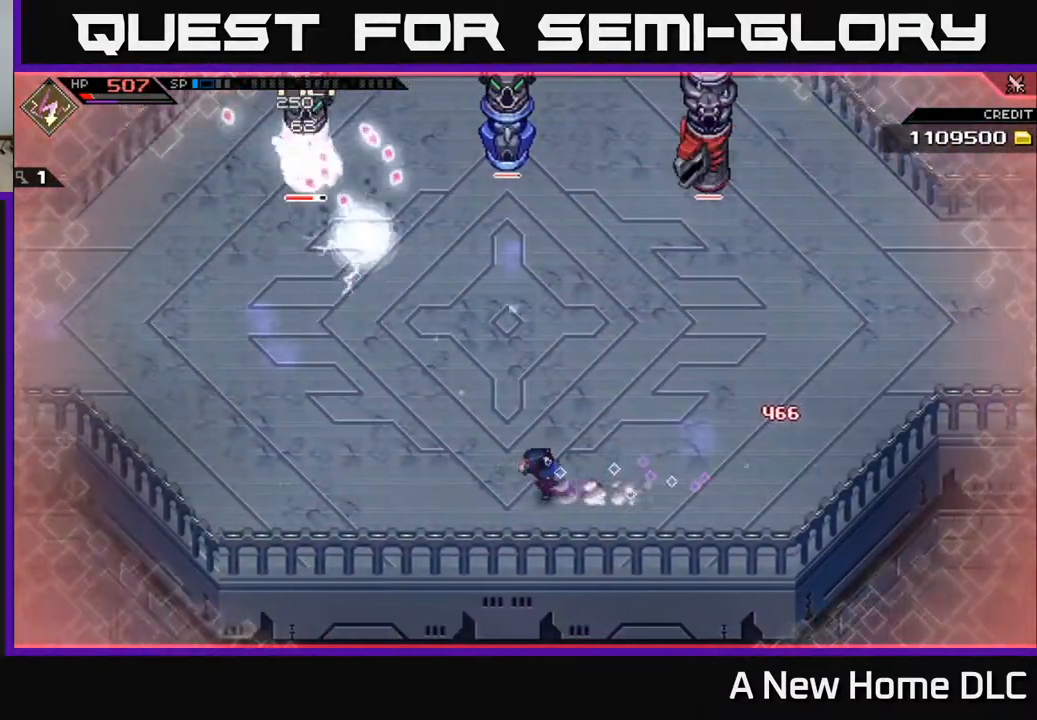
{"buttons": ["L1"], "left_stick": "up-left", "right_stick": "center", "events": [[117, "DPAD_LEFT", "down"], [250, "DPAD_LEFT", "up"], [333, "left_stick", "up-left"], [433, "L1", "down"]]}
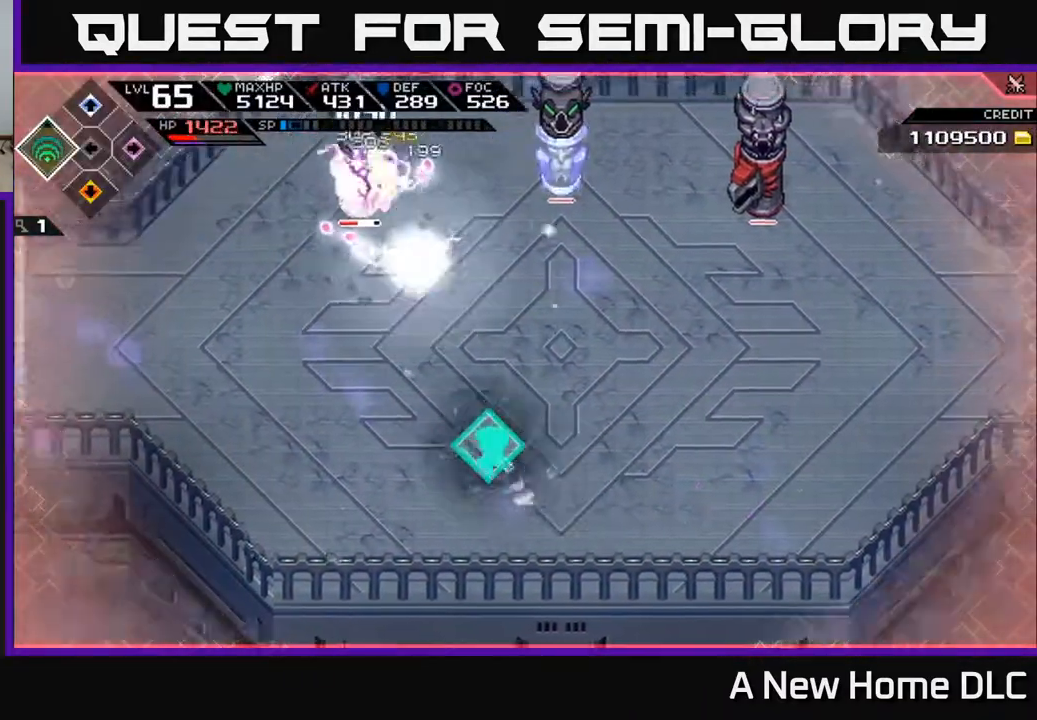
{"buttons": [], "left_stick": "center", "right_stick": "up", "events": [[100, "L1", "up"], [133, "left_stick", "up"], [150, "right_stick", "up"], [183, "R2", "down"], [267, "left_stick", "center"], [367, "R2", "up"]]}
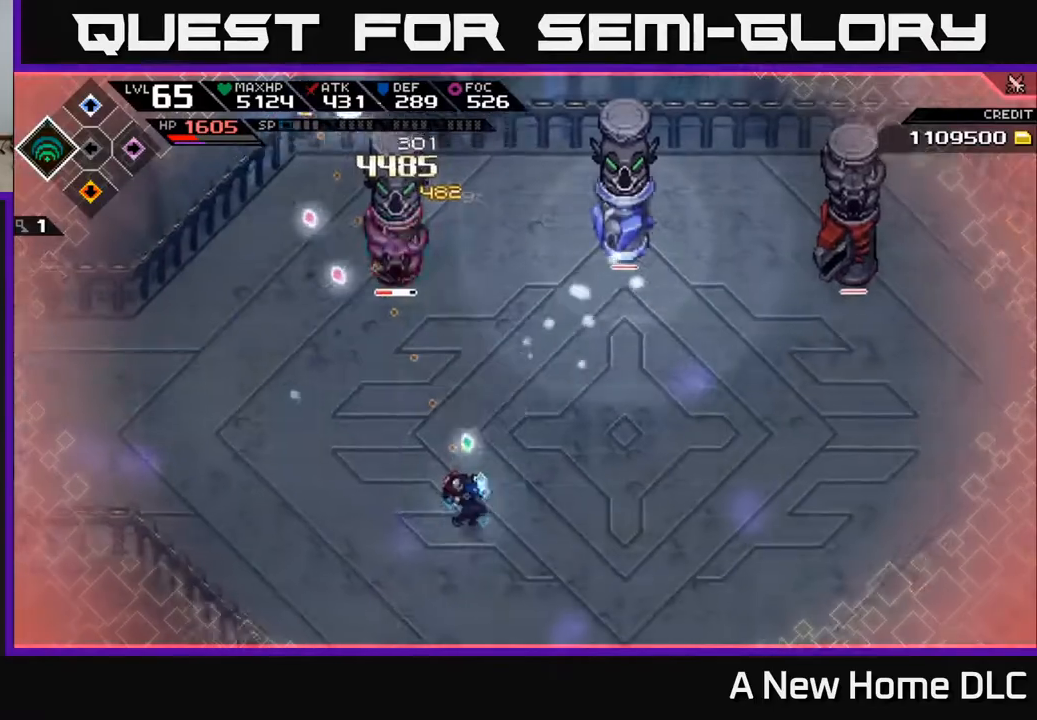
{"buttons": [], "left_stick": "center", "right_stick": "up", "events": []}
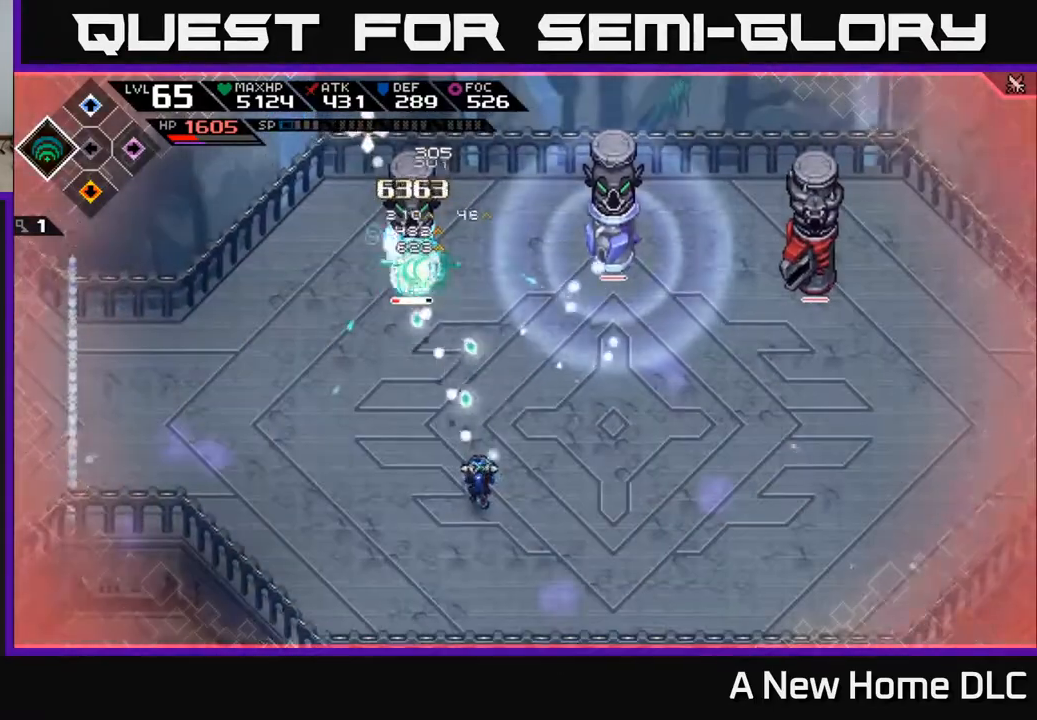
{"buttons": [], "left_stick": "right", "right_stick": "up-left", "events": [[267, "left_stick", "right"], [383, "L1", "down"], [483, "right_stick", "up-left"], [500, "L1", "up"]]}
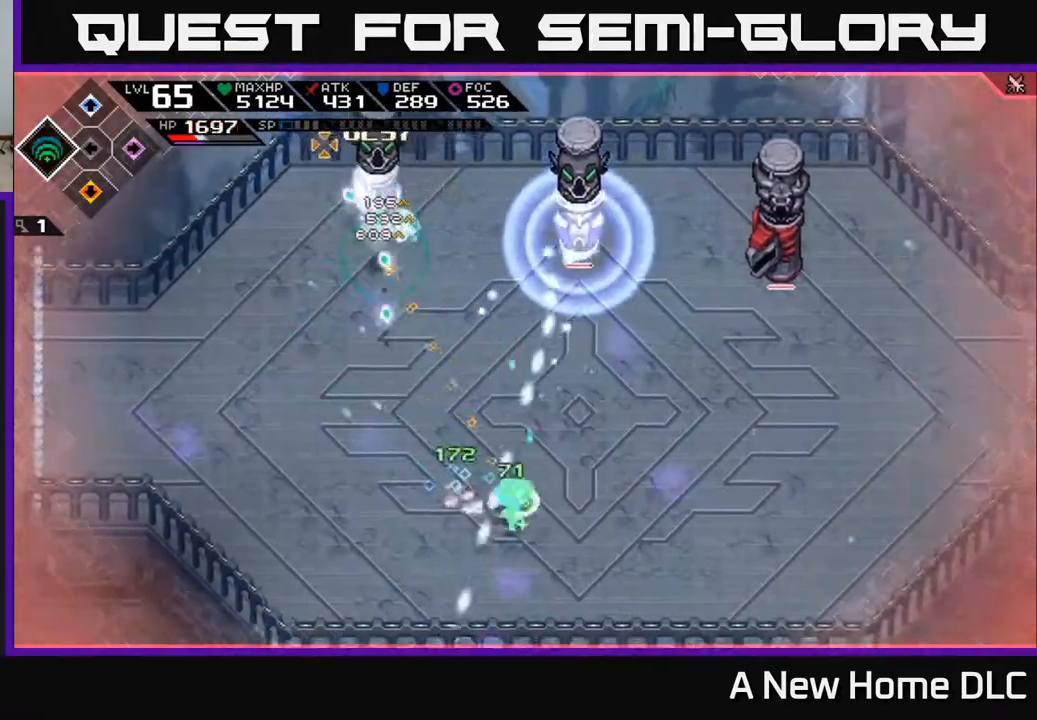
{"buttons": ["L1"], "left_stick": "right", "right_stick": "up-left", "events": [[83, "L1", "down"], [183, "L1", "up"], [233, "L1", "down"], [333, "L1", "up"], [433, "L1", "down"]]}
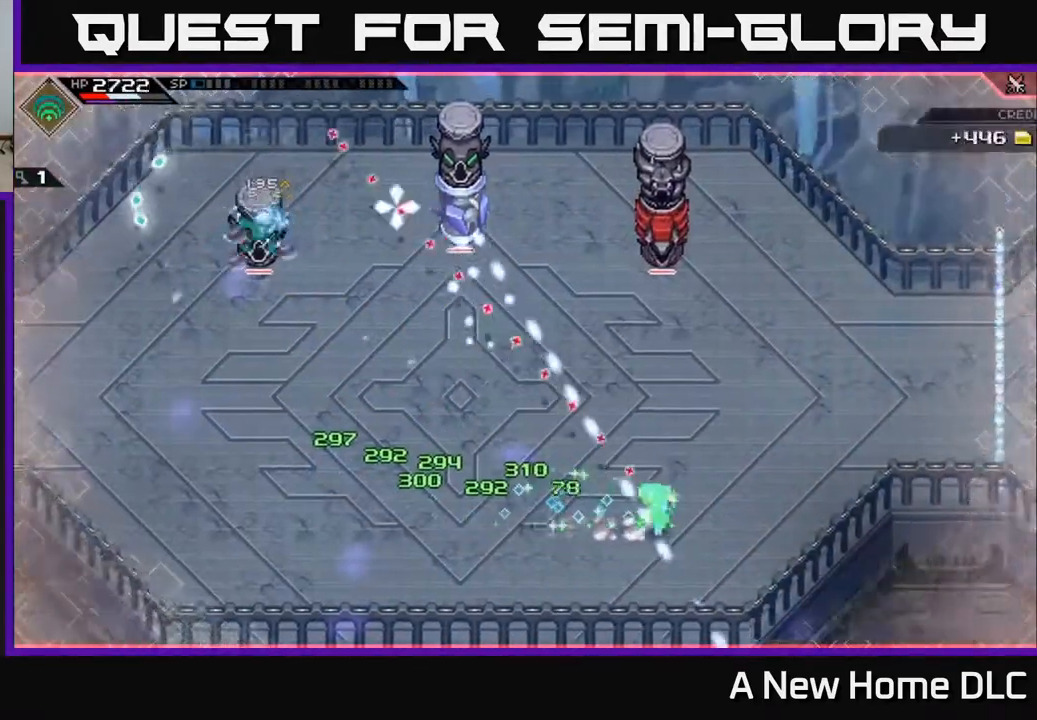
{"buttons": ["L1"], "left_stick": "up", "right_stick": "up-left", "events": [[50, "left_stick", "up-right"], [67, "L1", "up"], [150, "L1", "down"], [283, "L1", "up"], [383, "left_stick", "up"], [450, "L1", "down"]]}
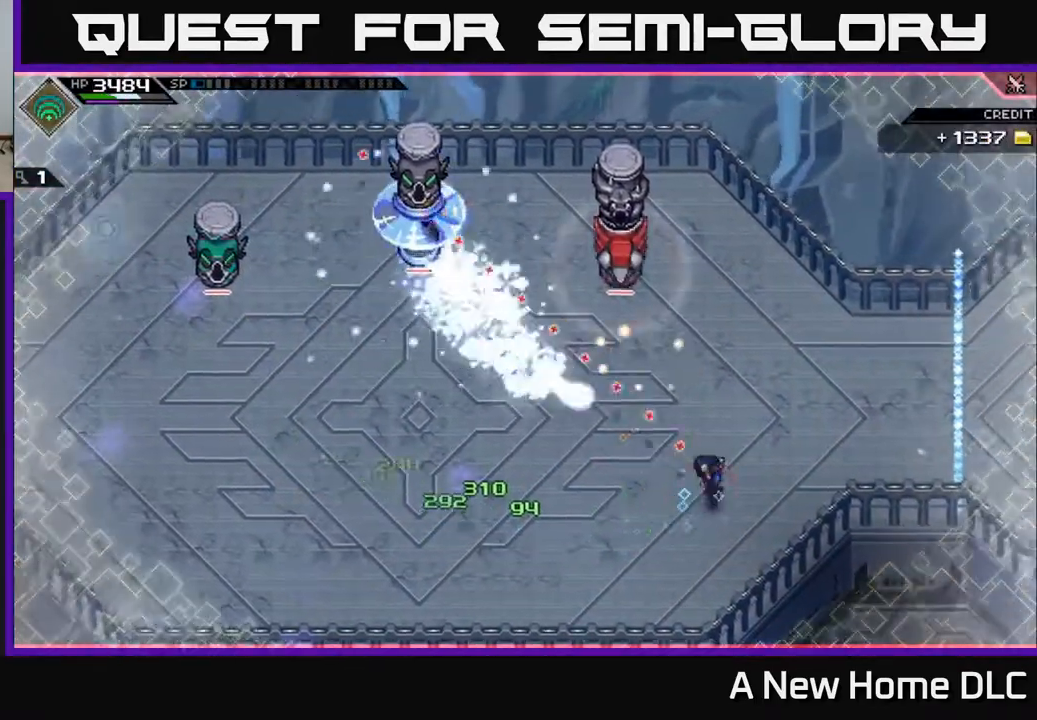
{"buttons": [], "left_stick": "up", "right_stick": "center", "events": [[67, "L1", "up"], [67, "right_stick", "center"], [167, "L1", "down"], [250, "left_stick", "up-right"], [267, "L1", "up"], [383, "L1", "down"], [483, "L1", "up"], [483, "left_stick", "up"]]}